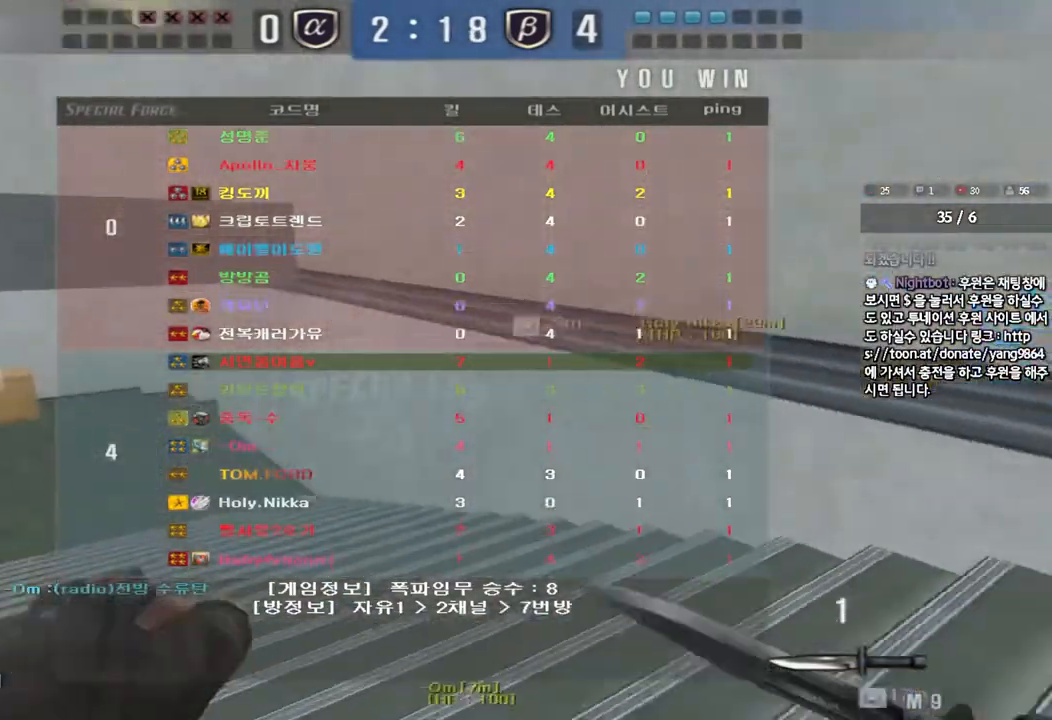
Gameplay with keyboard; each line is a JSON object with the keys held at the frame after it. "events" lists presses ("down") and releases ("up") of "a", "ctrl", "d", "e", "f", "q", "r", "s", "shift", "space", "tab" and "w" between this image and that frame as [ms after this image, input, new state], when the widget could be followed in between. No other keys are recorded. Mouse input is not recorded.
{"keys": ["a", "w"], "events": []}
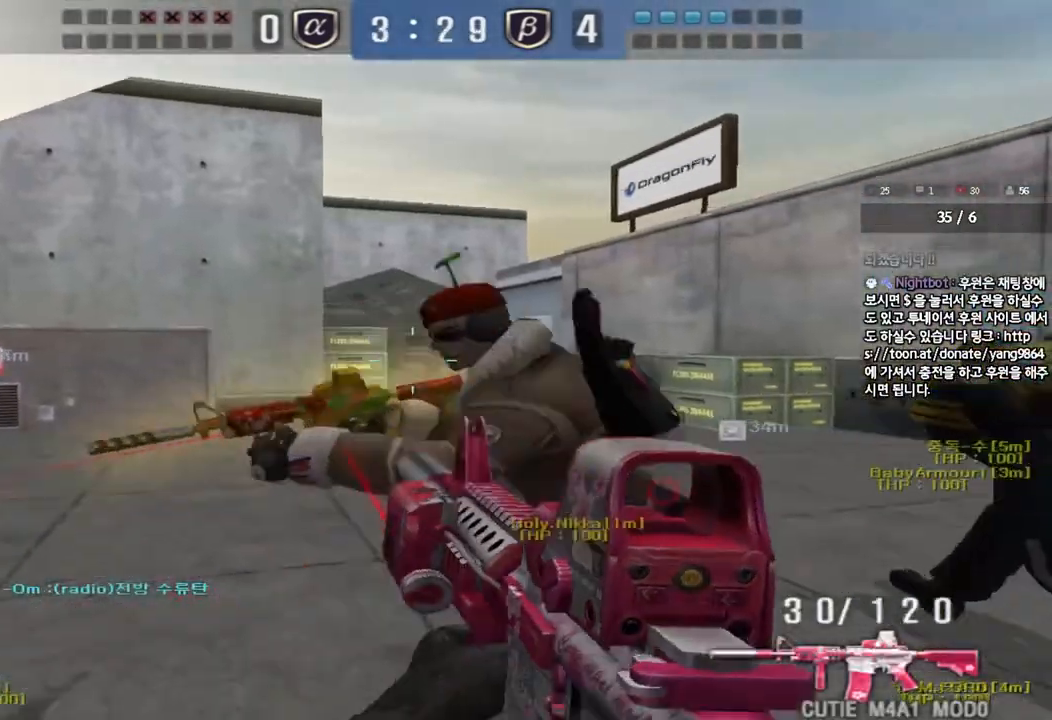
{"keys": ["d", "w"], "events": [[233, "a", "up"], [300, "d", "down"]]}
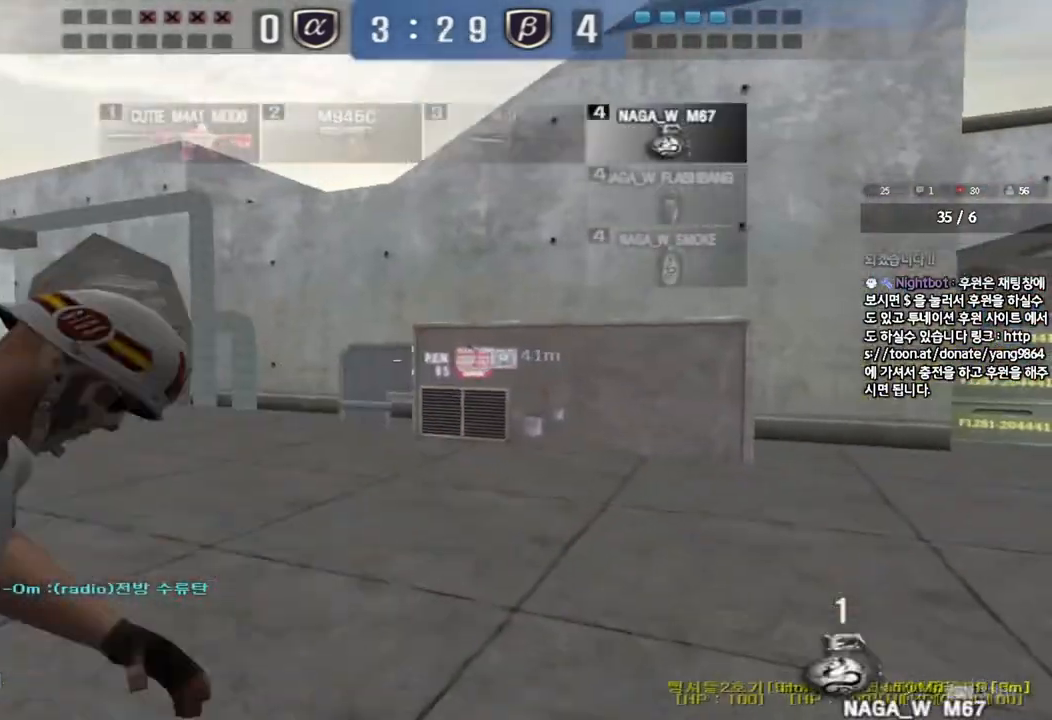
{"keys": ["d", "tab", "w"], "events": [[67, "tab", "down"]]}
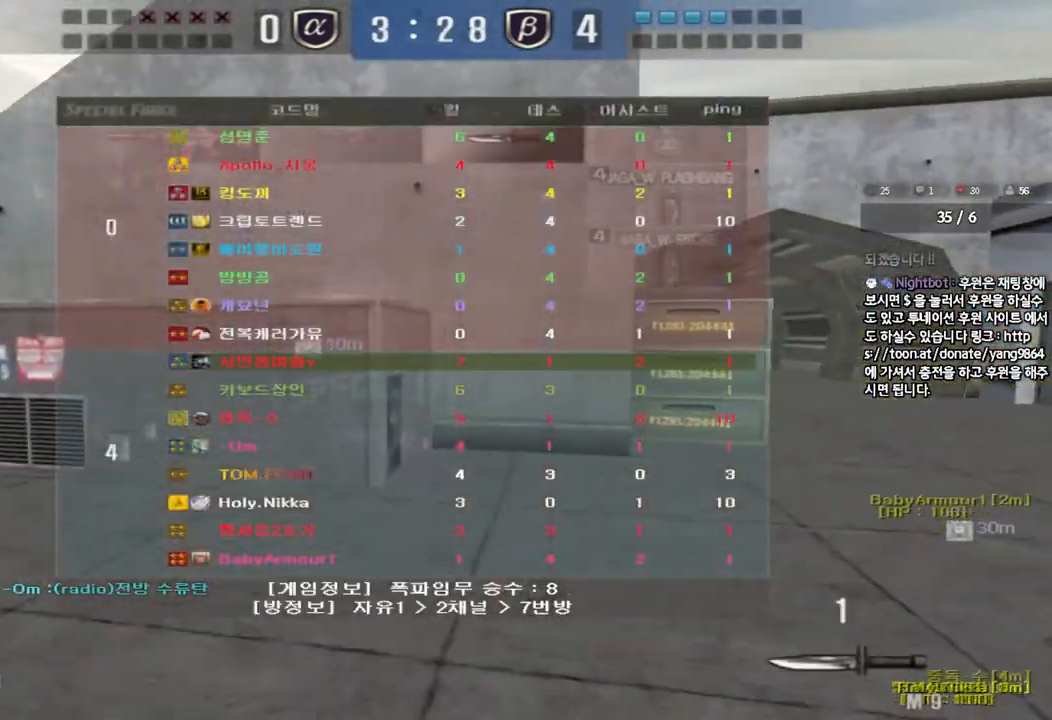
{"keys": ["d", "tab", "w"], "events": []}
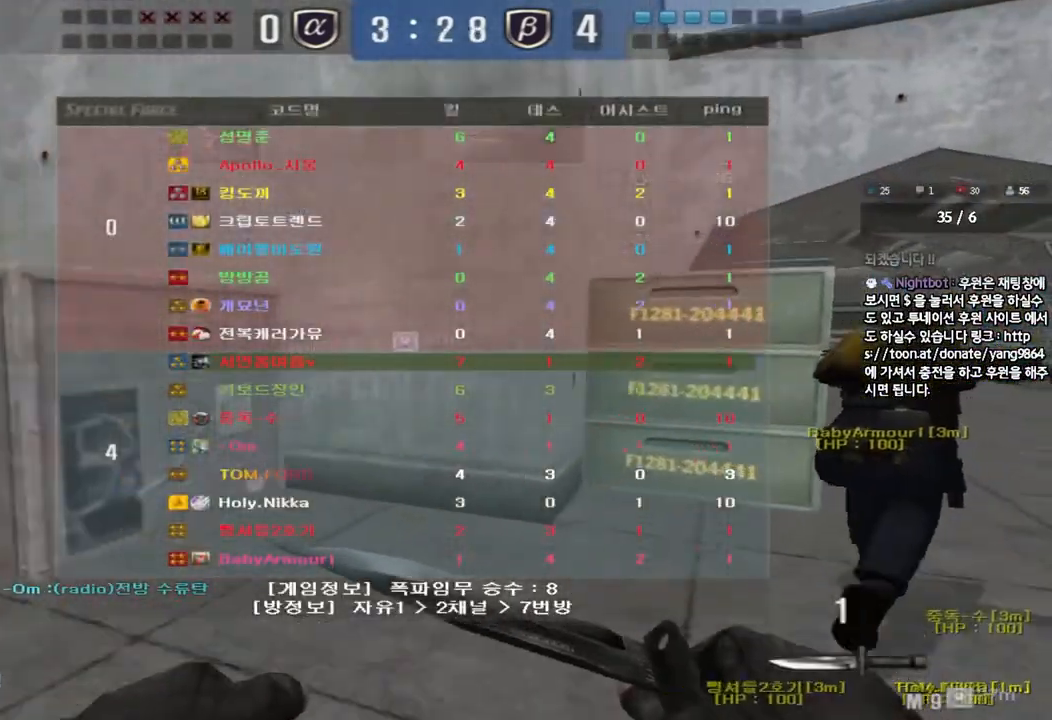
{"keys": ["d", "tab", "w"], "events": []}
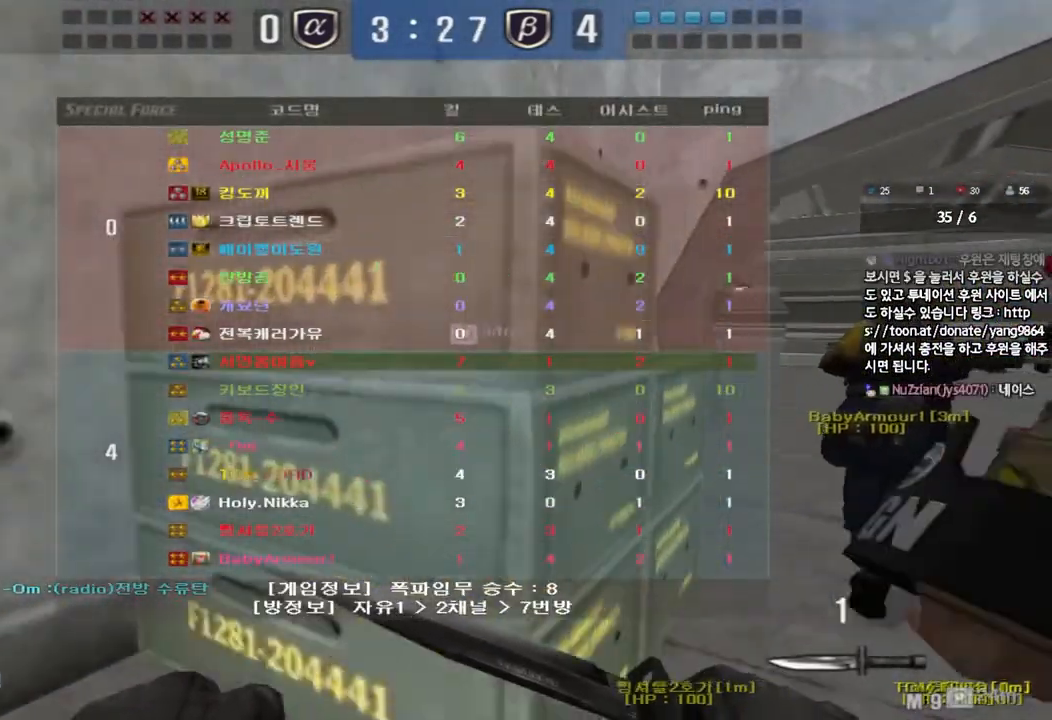
{"keys": ["d", "w"], "events": [[367, "tab", "up"]]}
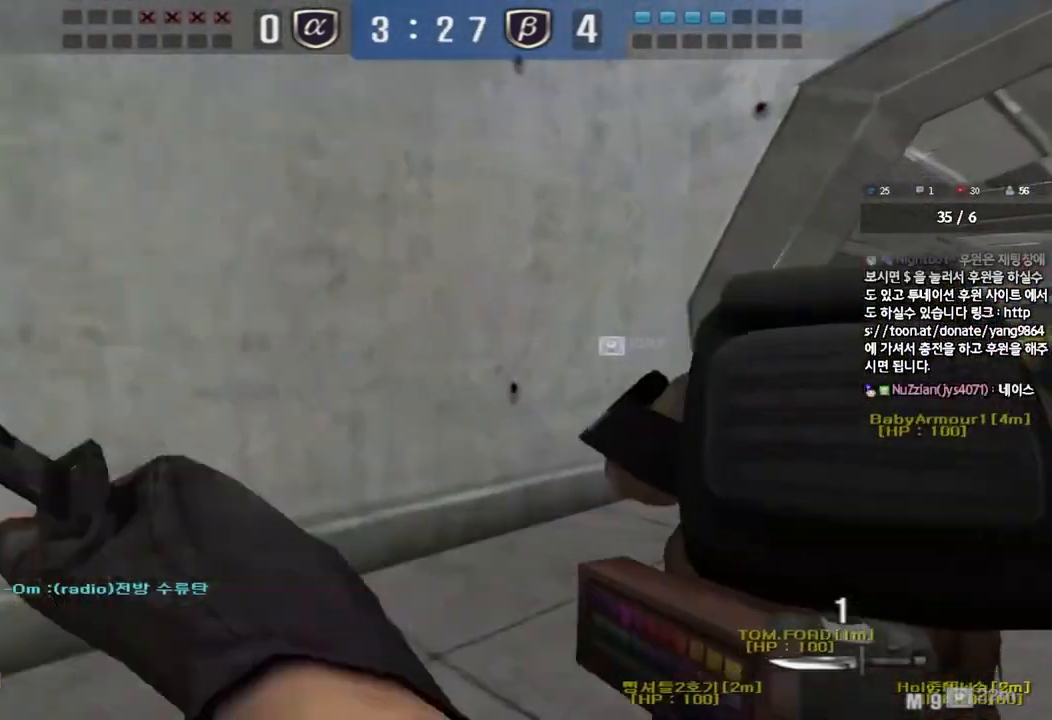
{"keys": ["d", "w"], "events": []}
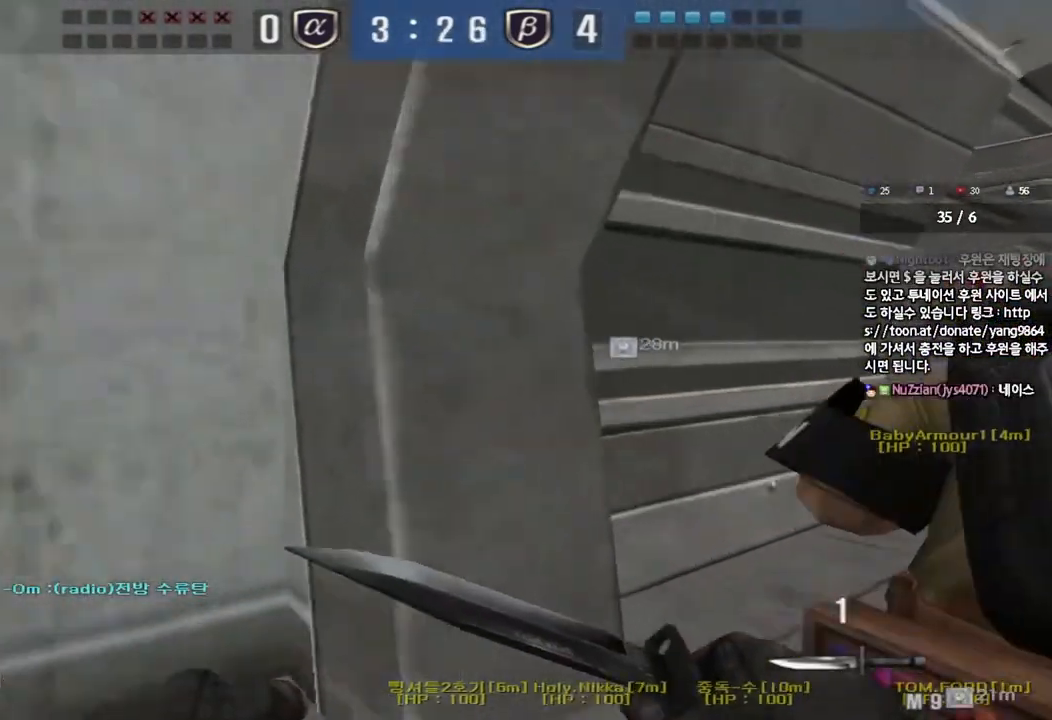
{"keys": ["d", "w"], "events": []}
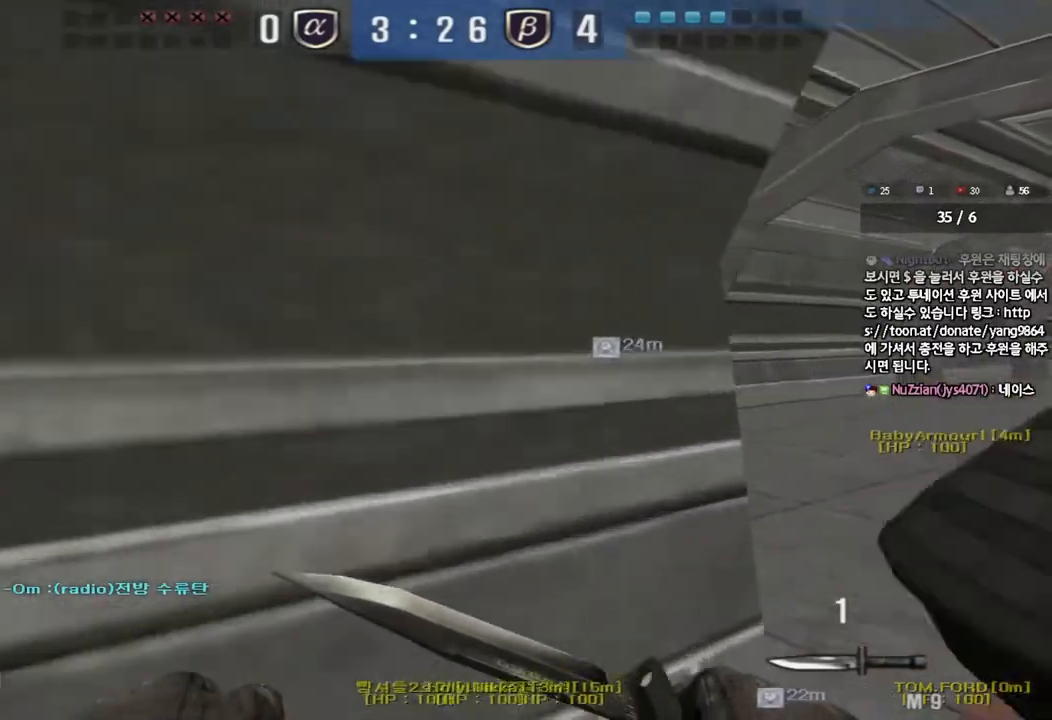
{"keys": ["a", "w"], "events": [[250, "d", "up"], [267, "a", "down"]]}
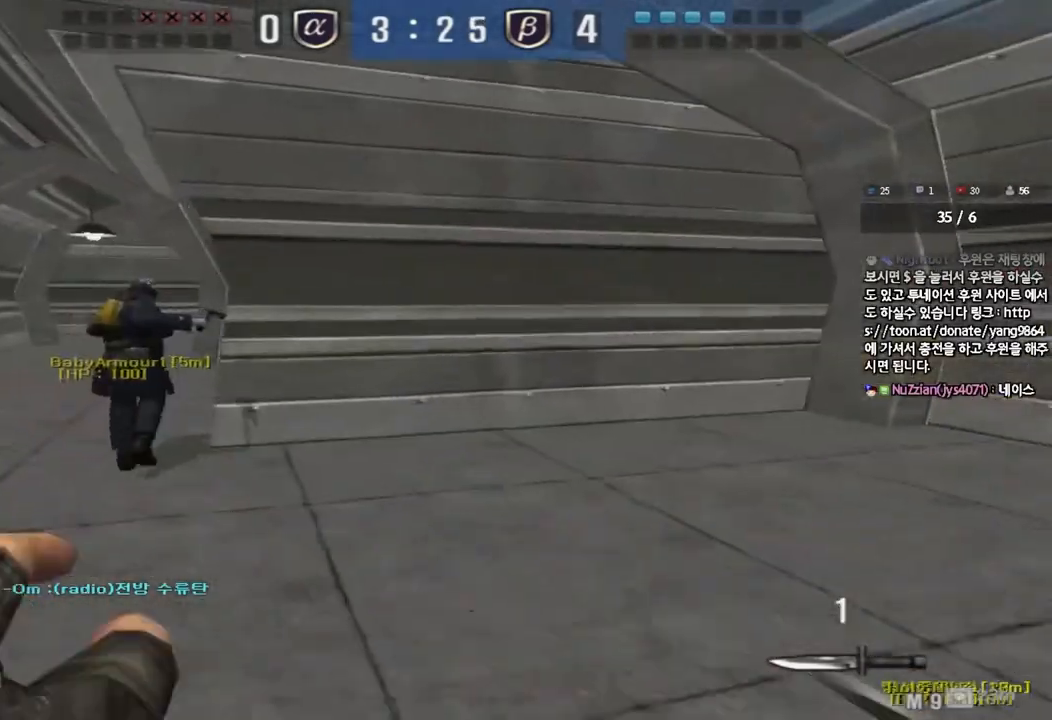
{"keys": ["a", "w"], "events": []}
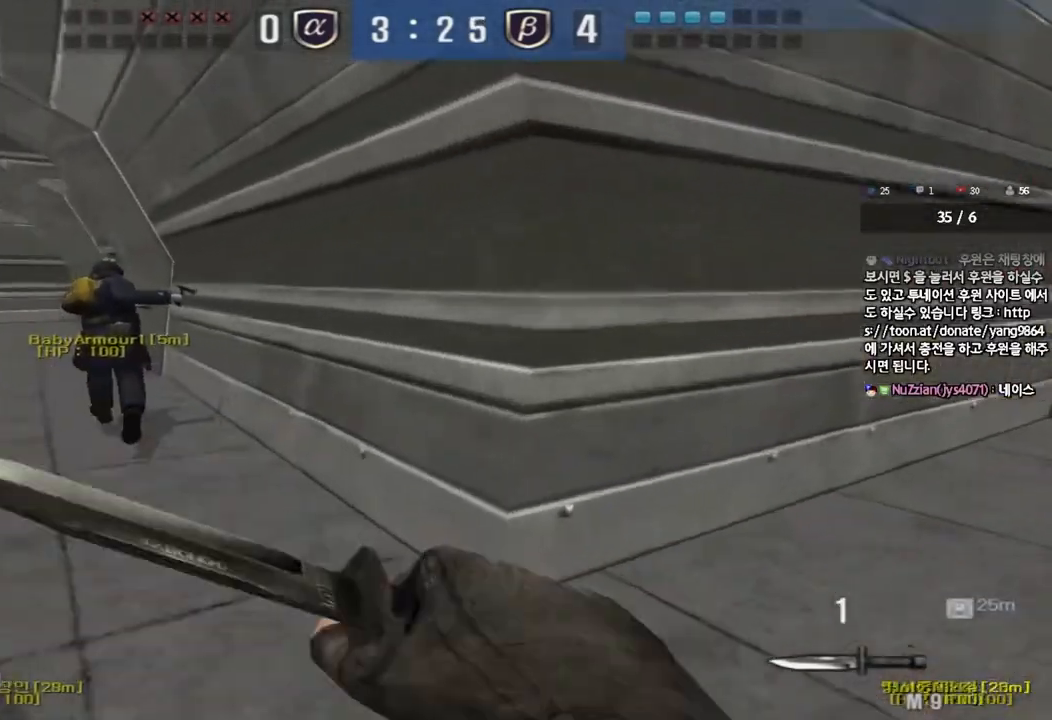
{"keys": ["a", "w"], "events": []}
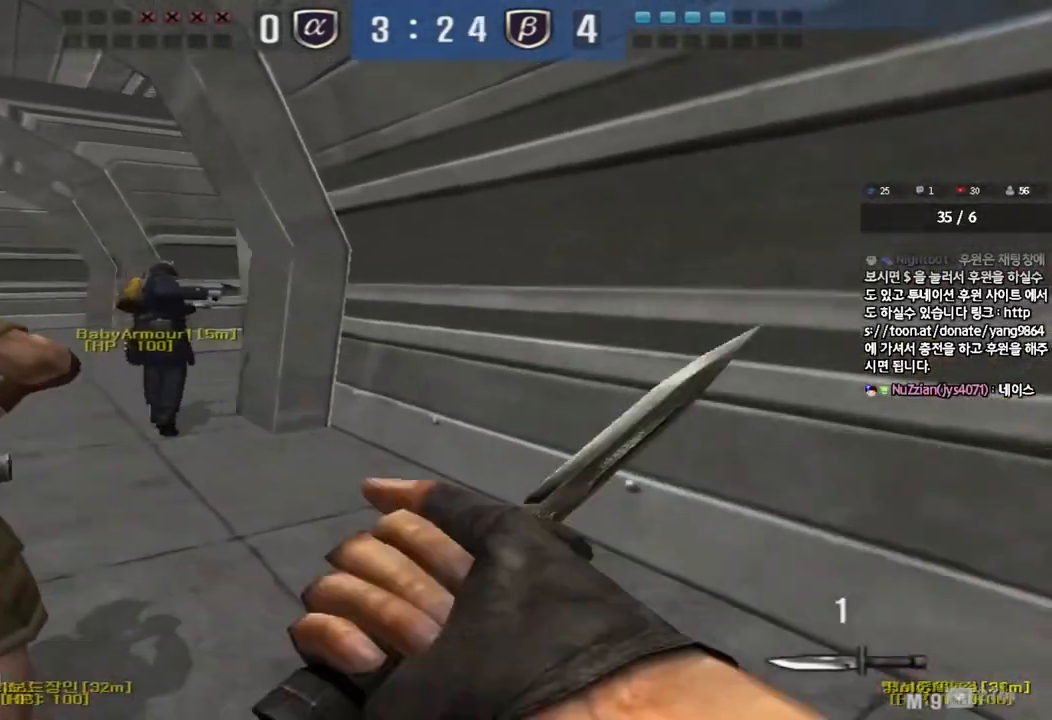
{"keys": ["a", "w"], "events": []}
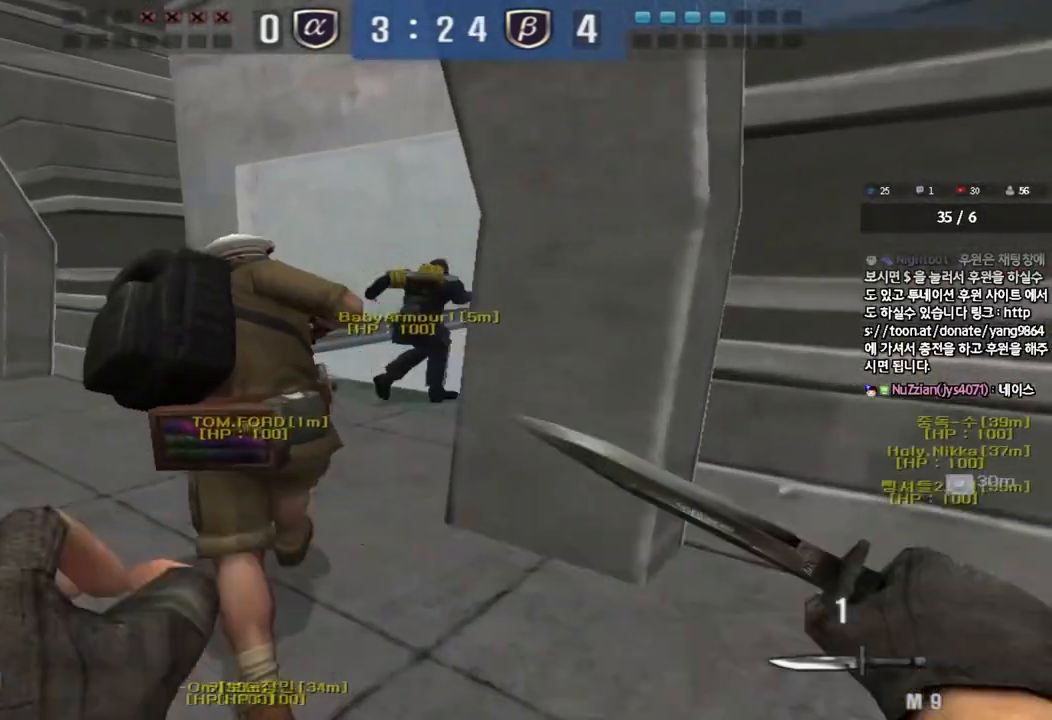
{"keys": ["d", "w"], "events": [[433, "a", "up"], [483, "d", "down"]]}
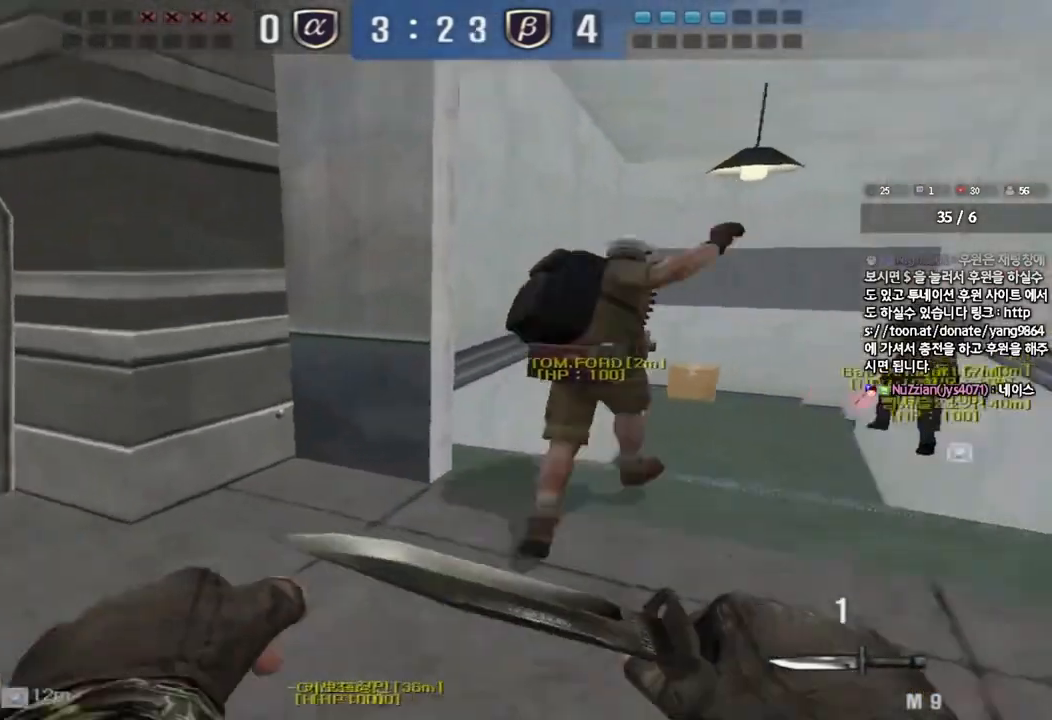
{"keys": ["d", "tab", "w"], "events": [[183, "tab", "down"]]}
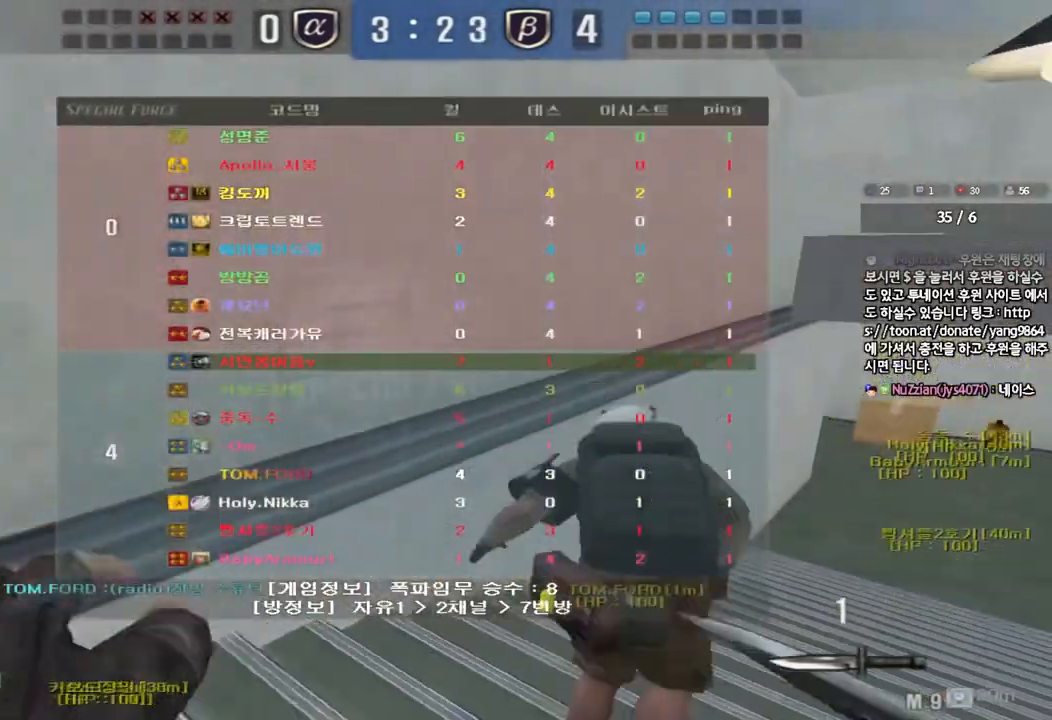
{"keys": ["d", "tab", "w"], "events": []}
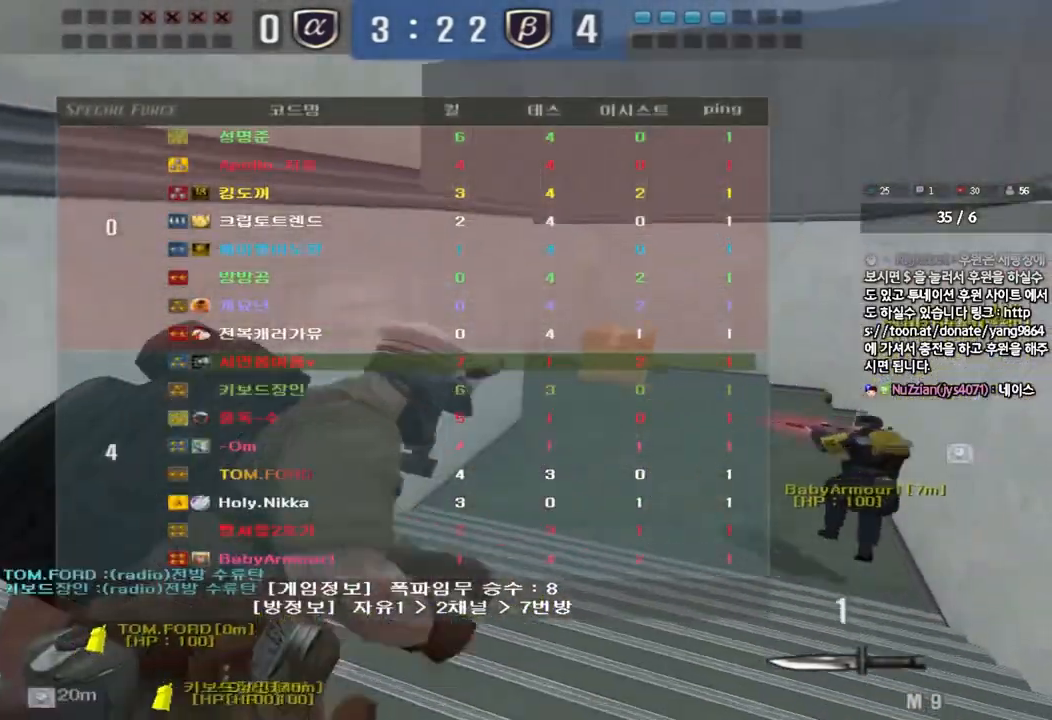
{"keys": ["a"], "events": [[133, "d", "up"], [150, "tab", "up"], [150, "w", "up"], [267, "a", "down"], [267, "s", "down"], [467, "s", "up"]]}
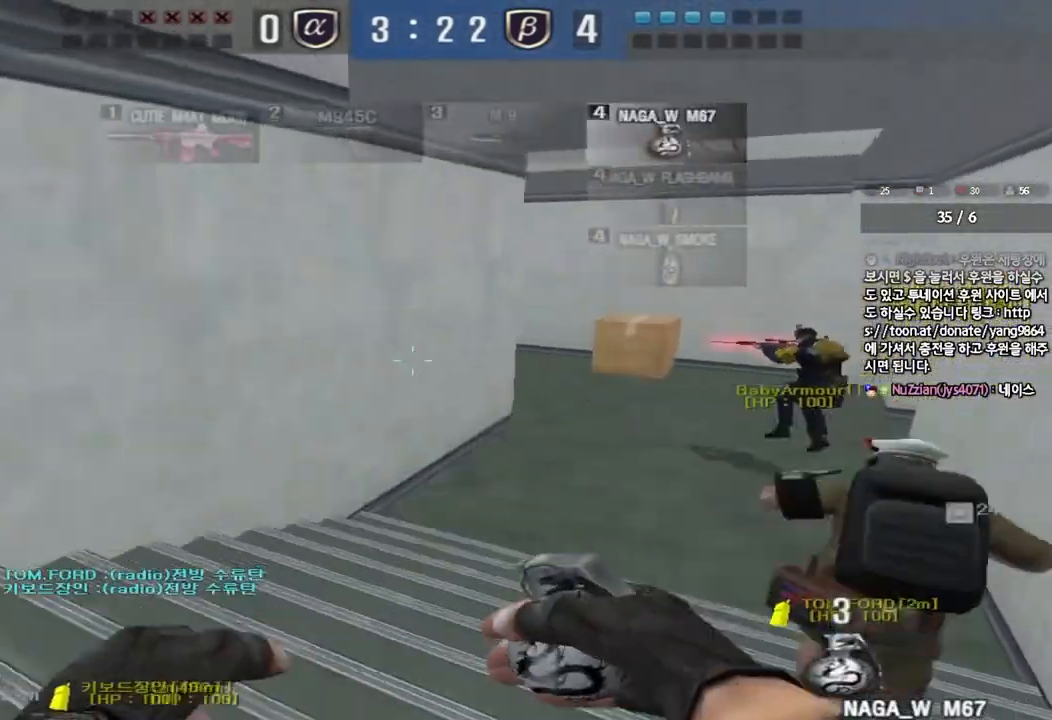
{"keys": ["d", "w"], "events": [[33, "w", "down"], [383, "a", "up"], [383, "w", "up"], [417, "w", "down"], [450, "d", "down"]]}
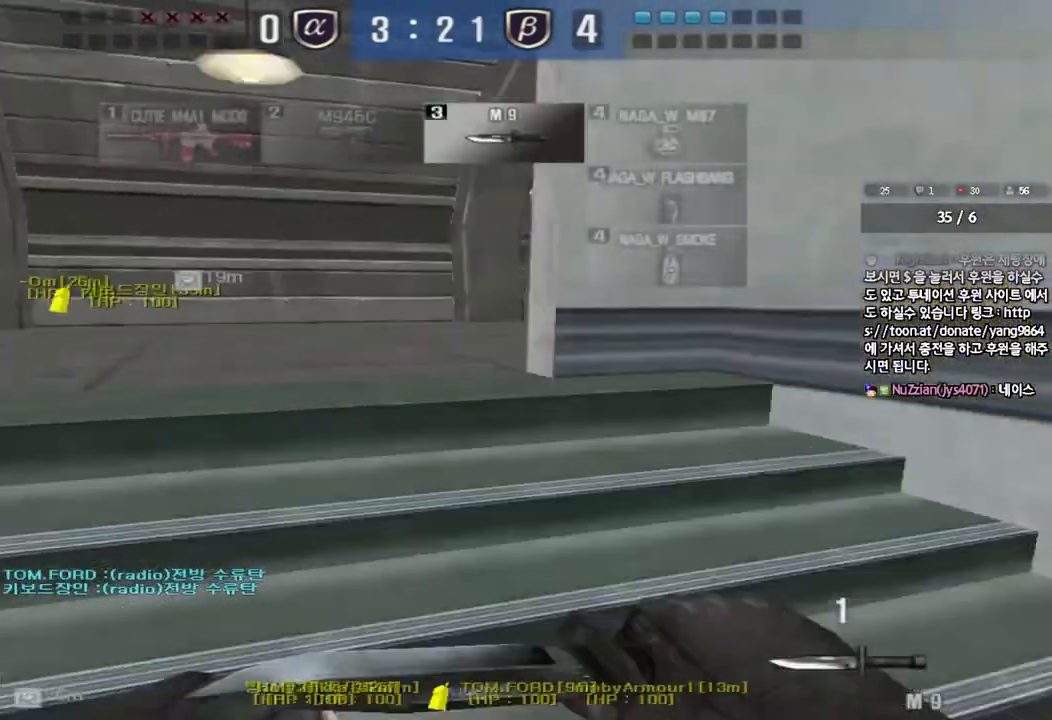
{"keys": ["d", "tab", "w"], "events": [[33, "tab", "down"]]}
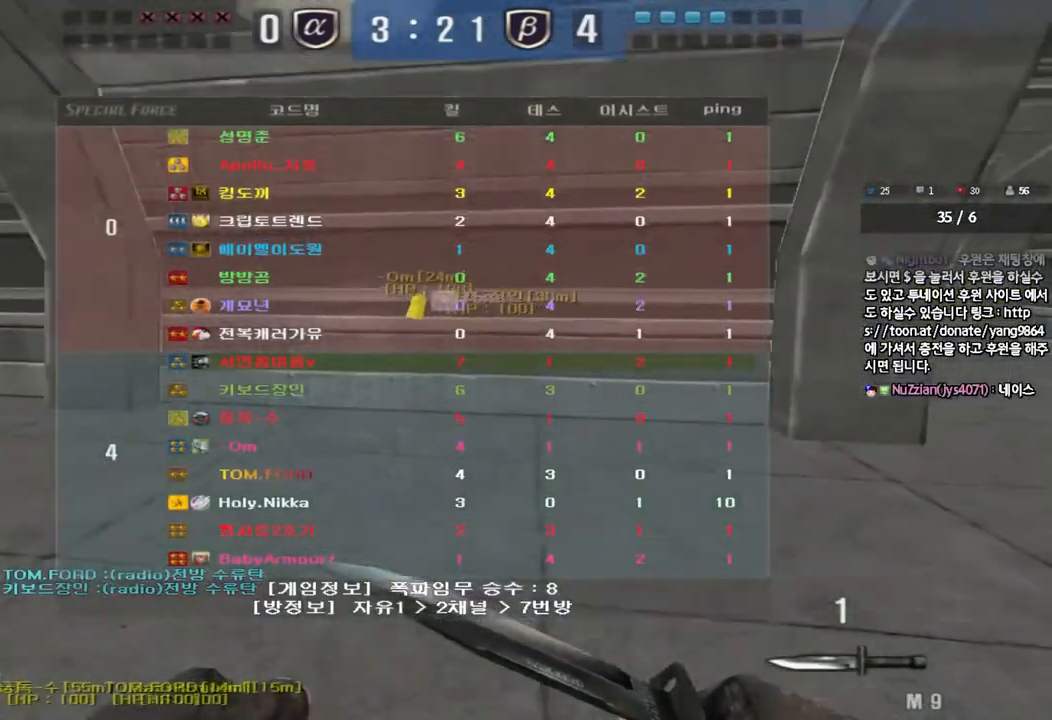
{"keys": ["tab"], "events": [[200, "d", "up"], [200, "w", "up"], [217, "ctrl", "down"], [233, "space", "down"], [383, "space", "up"], [500, "ctrl", "up"]]}
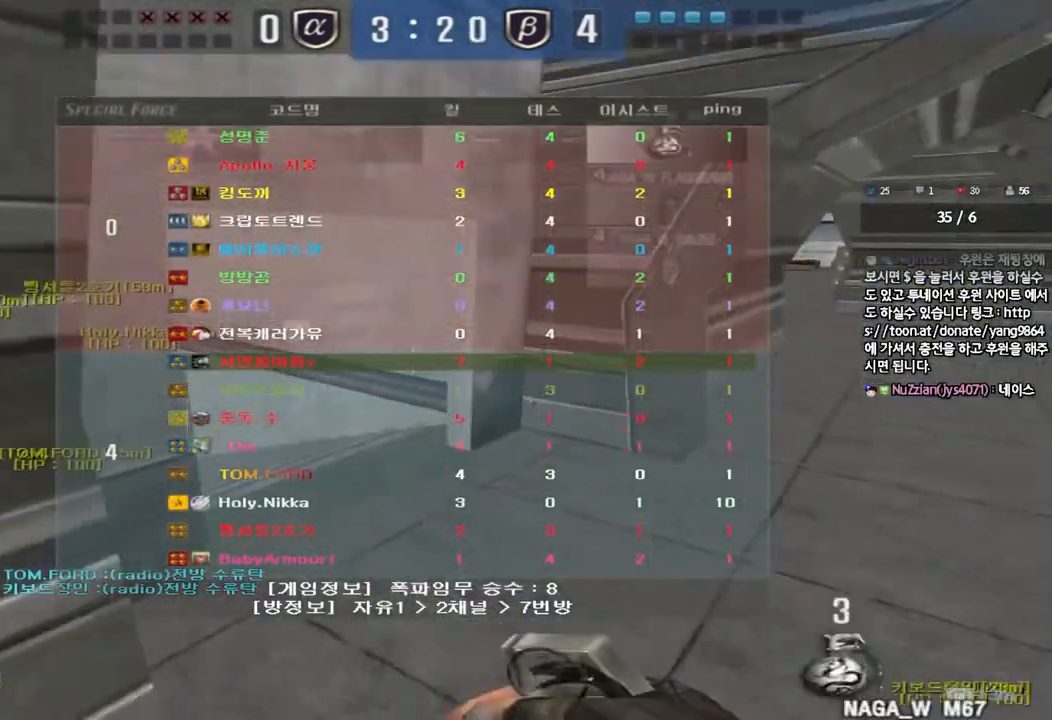
{"keys": ["d", "w"], "events": [[217, "d", "down"], [233, "w", "down"], [367, "tab", "up"]]}
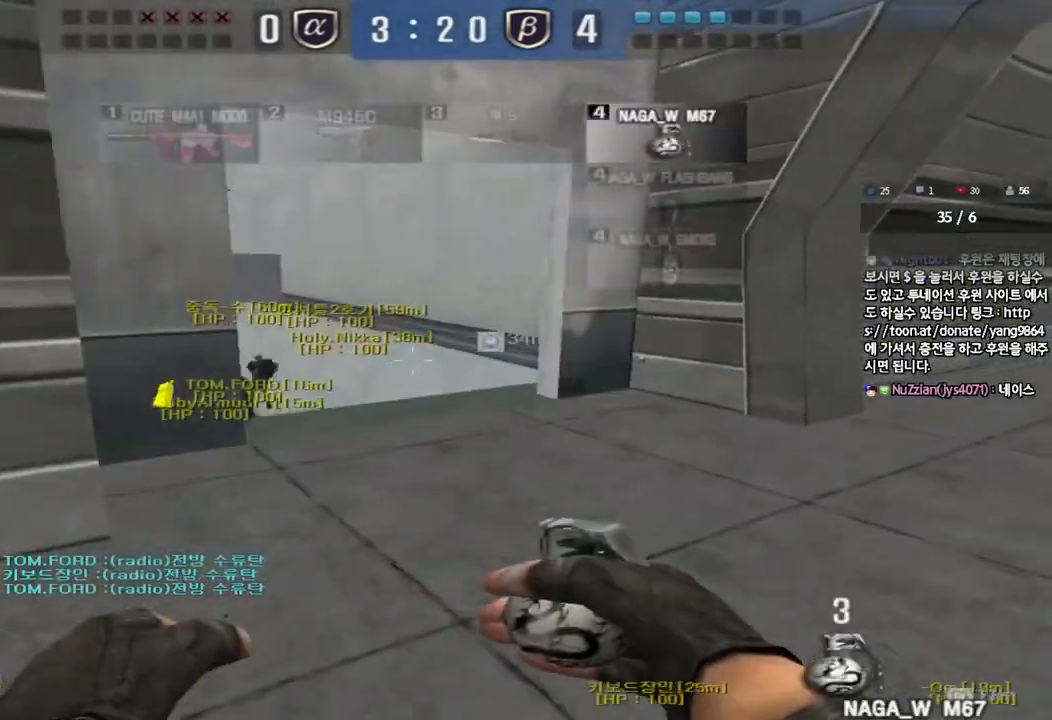
{"keys": ["a", "s"], "events": [[17, "d", "up"], [50, "ctrl", "down"], [50, "w", "up"], [83, "space", "down"], [150, "space", "up"], [167, "ctrl", "up"], [200, "s", "down"], [217, "a", "down"]]}
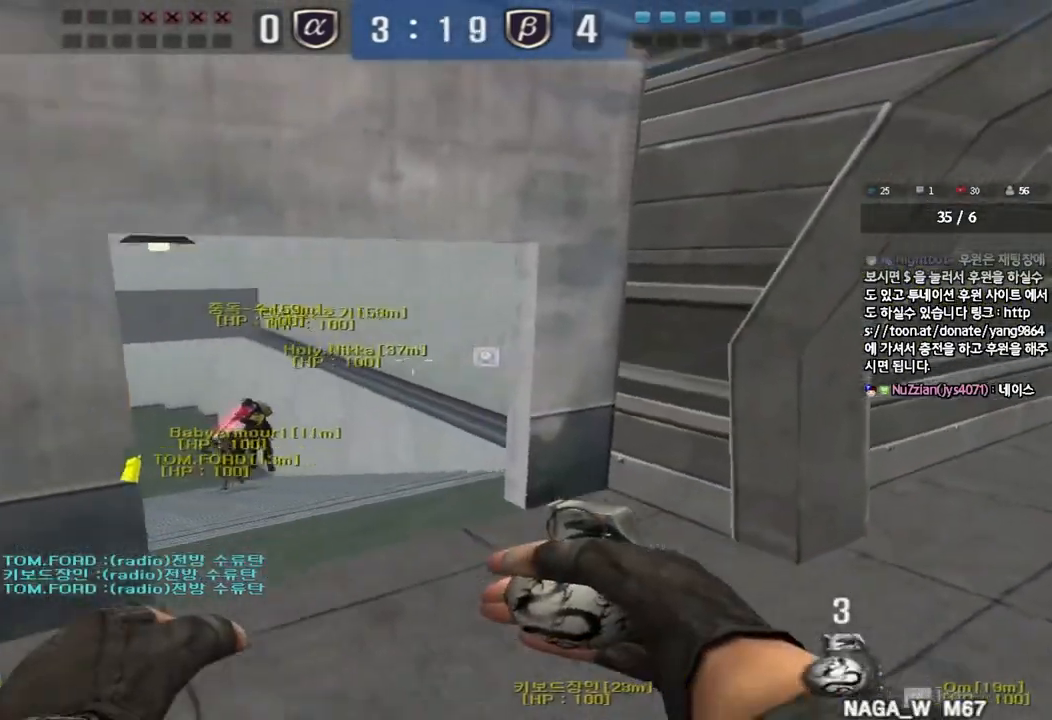
{"keys": [], "events": [[50, "a", "up"], [300, "s", "up"]]}
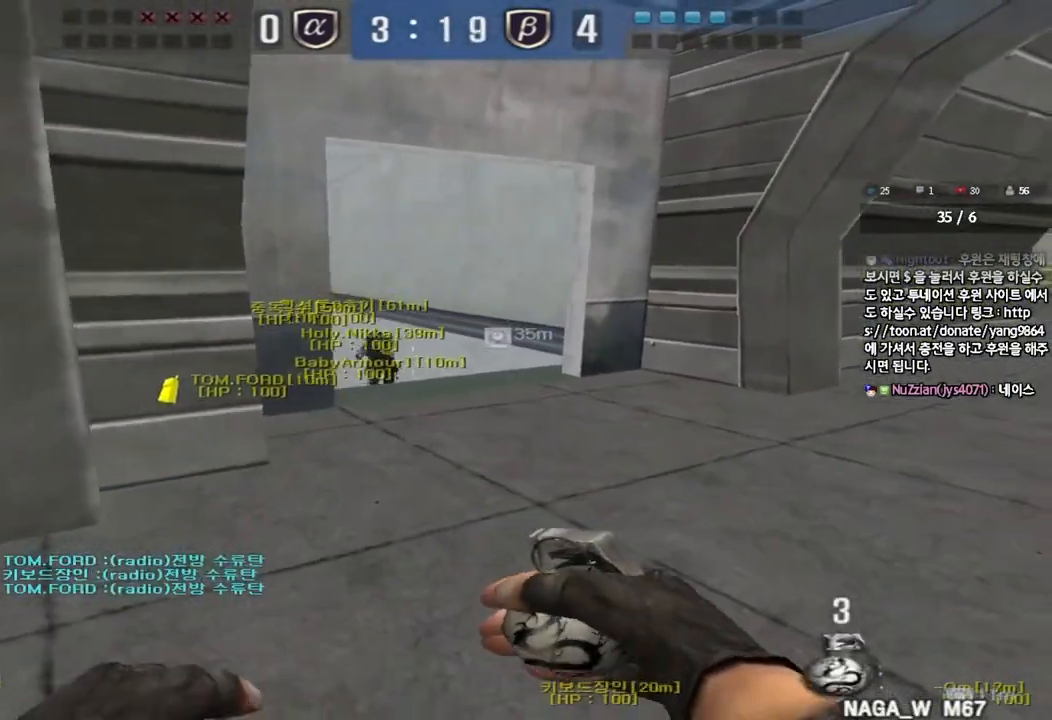
{"keys": [], "events": []}
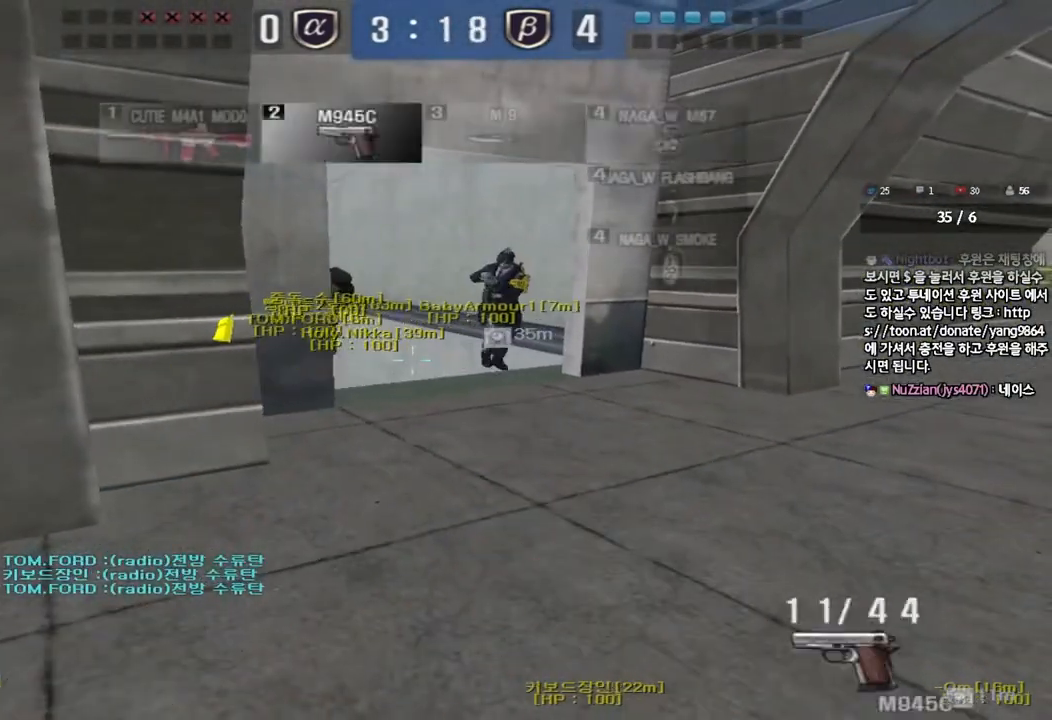
{"keys": ["d", "w"], "events": [[333, "d", "down"], [333, "w", "down"]]}
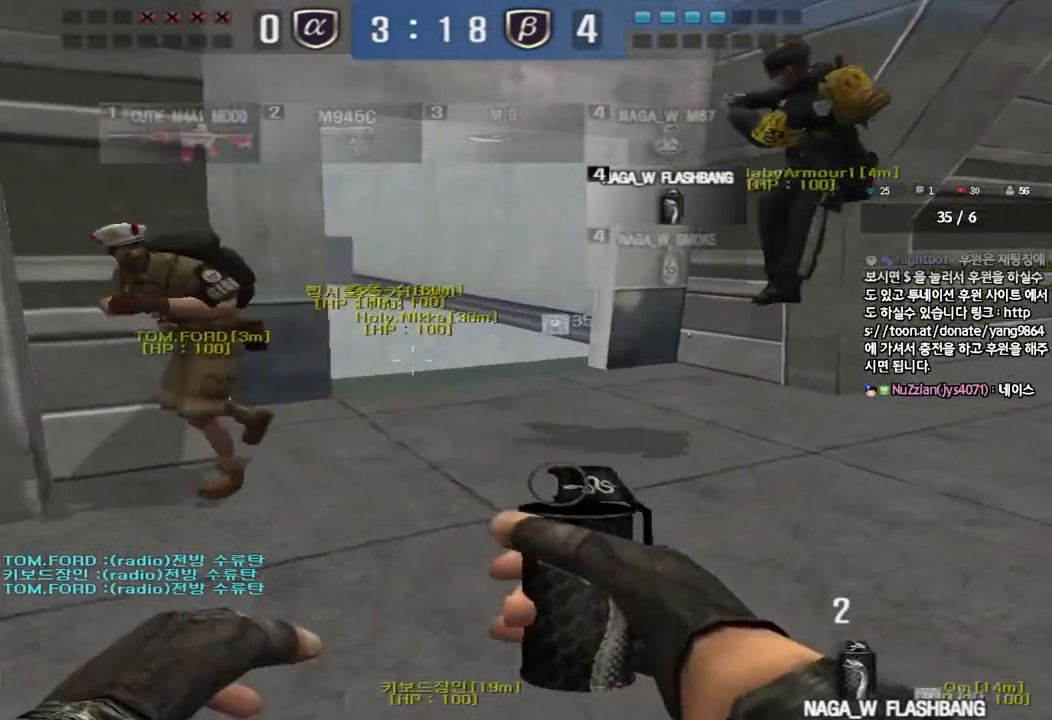
{"keys": ["a", "s"], "events": [[117, "ctrl", "down"], [117, "d", "up"], [133, "w", "up"], [167, "space", "down"], [250, "ctrl", "up"], [250, "space", "up"], [367, "a", "down"], [367, "s", "down"]]}
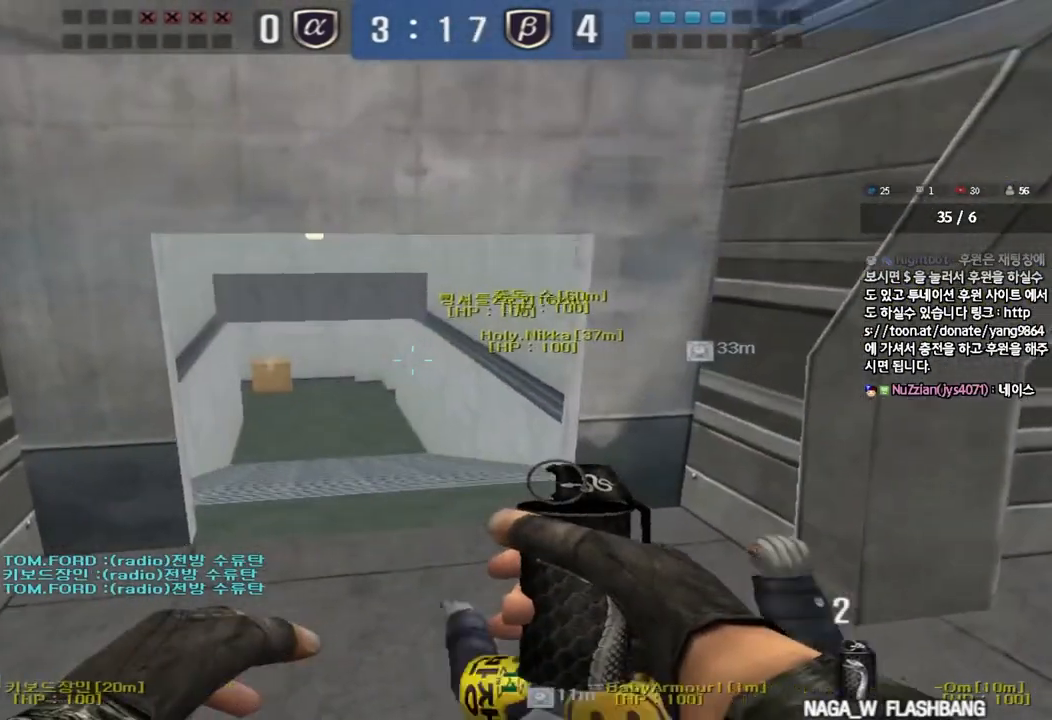
{"keys": ["shift", "w"], "events": [[33, "shift", "down"], [167, "a", "up"], [217, "s", "up"], [383, "w", "down"]]}
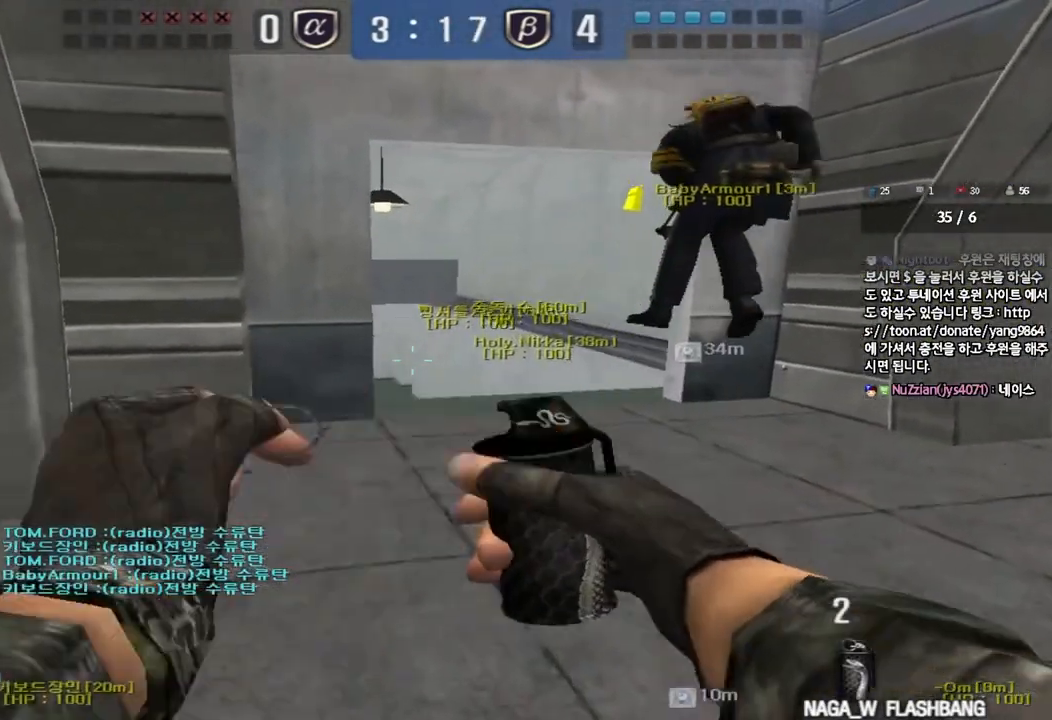
{"keys": ["a", "s"], "events": [[200, "shift", "up"], [383, "space", "down"], [383, "w", "up"], [483, "space", "up"], [500, "a", "down"], [500, "s", "down"]]}
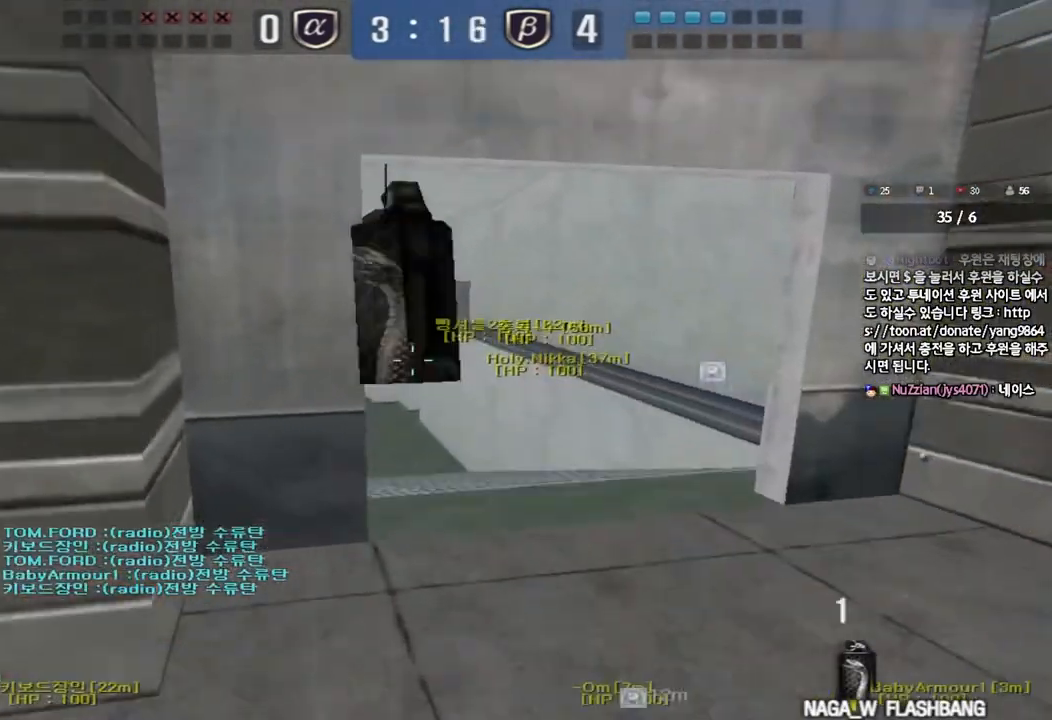
{"keys": ["d", "w"], "events": [[283, "a", "up"], [317, "d", "down"], [367, "s", "up"], [483, "w", "down"]]}
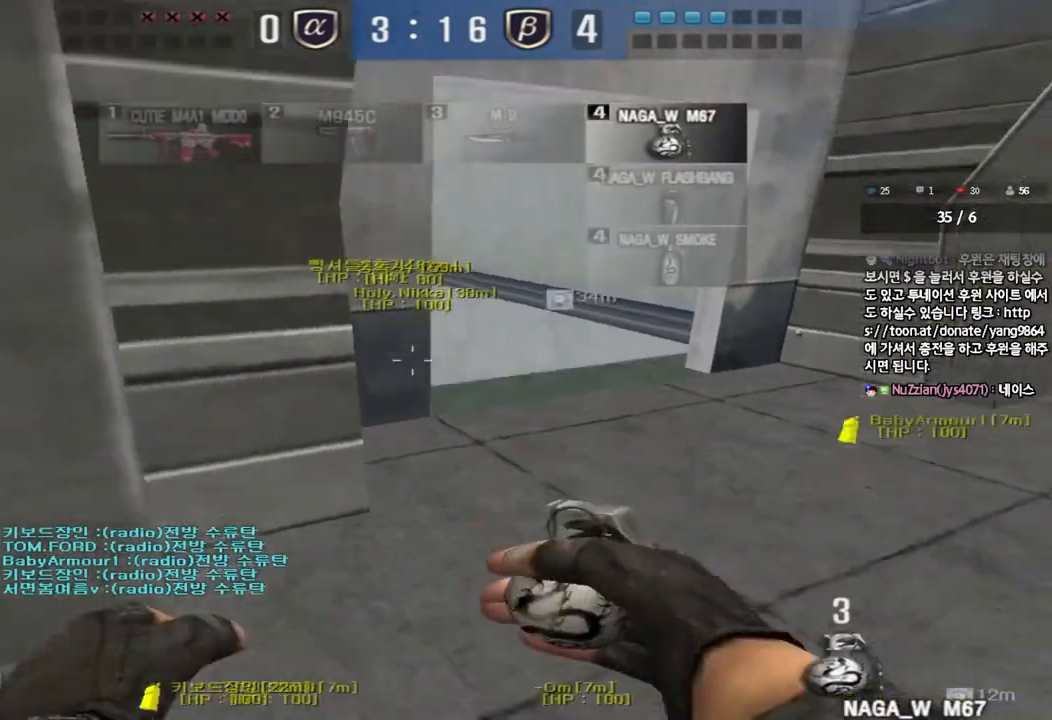
{"keys": ["a", "s"], "events": [[250, "shift", "down"], [267, "d", "up"], [267, "w", "up"], [317, "space", "down"], [400, "space", "up"], [417, "a", "down"], [417, "shift", "up"], [433, "s", "down"]]}